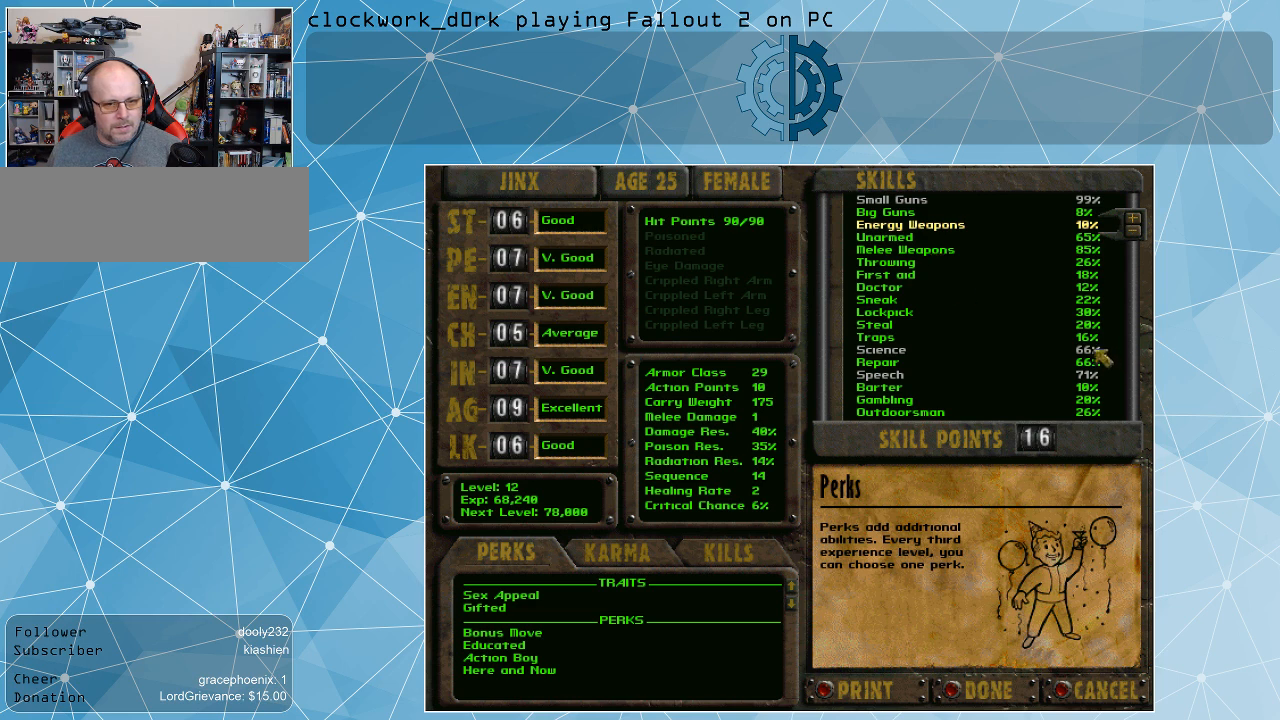
Gameplay with keyboard and mouse; each line is a JSON object with the keys and mouse buttons held at the frame after it. "events" lists presses ("down") and releases ("up") of ".", "/", "0", "1", "2", "3", "4", "5", "6", "7", "8", "9", "a", "alt_l", "alt_r", "b", "backslash", "backspace", "c", "caps_lock", "comma", "ctrl_l", "ctrl_r", "d", "e", "equals", "f", "g", "h", "i", "j", "k", "l", "lbracket", "m", "minus", "n", "o", "p", "q", "quote", "r", "rbracket", "return", "s", "semicolon", "shift_l", "shift_r", "space", "super", "t", "tab", "tilde", "u", "v", "w", "x", "y", "z", "mouse_left" and "mouse_right" between this image and that frame as [ms after this image, input, new state], when the widget could be followed in between. "mouse_left", "mouse_right" = the "left", "right" buttons of the "mouse" list. No other keys are recorded. Not read: mouse_move.
{"keys": [], "mouse": [], "events": [[167, "mouse_left", "down"], [300, "mouse_left", "up"]]}
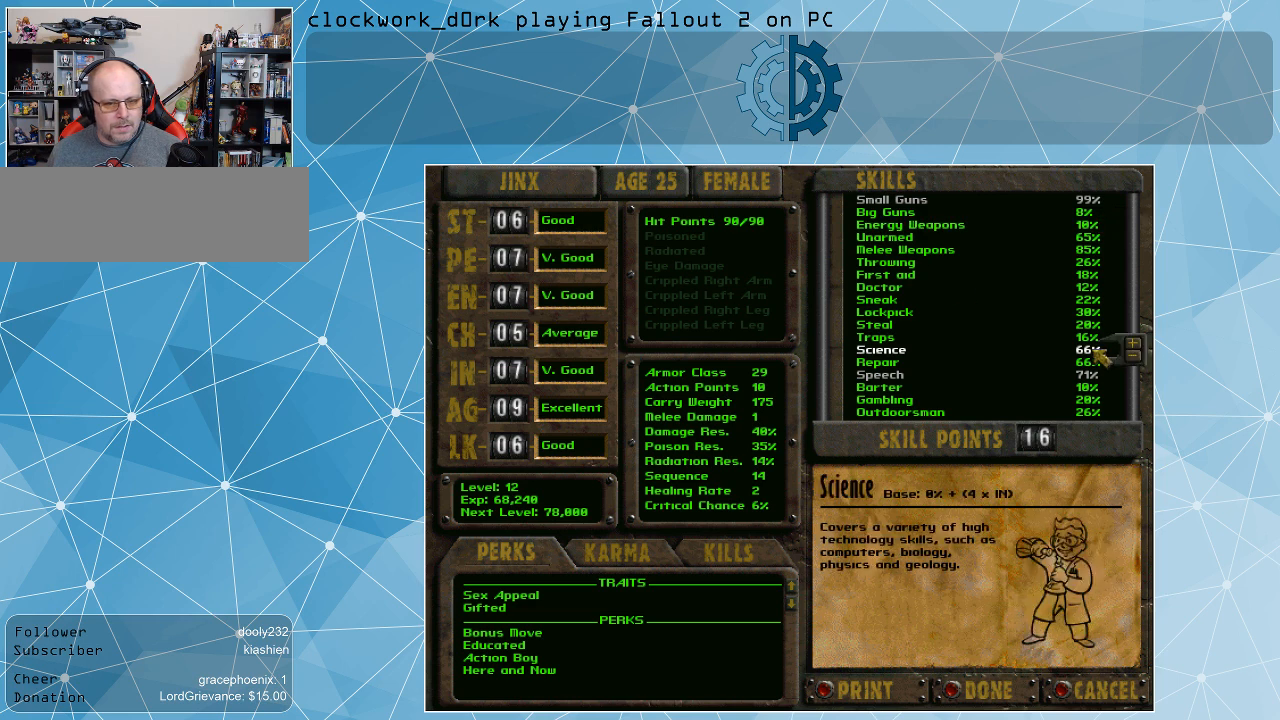
{"keys": [], "mouse": [], "events": []}
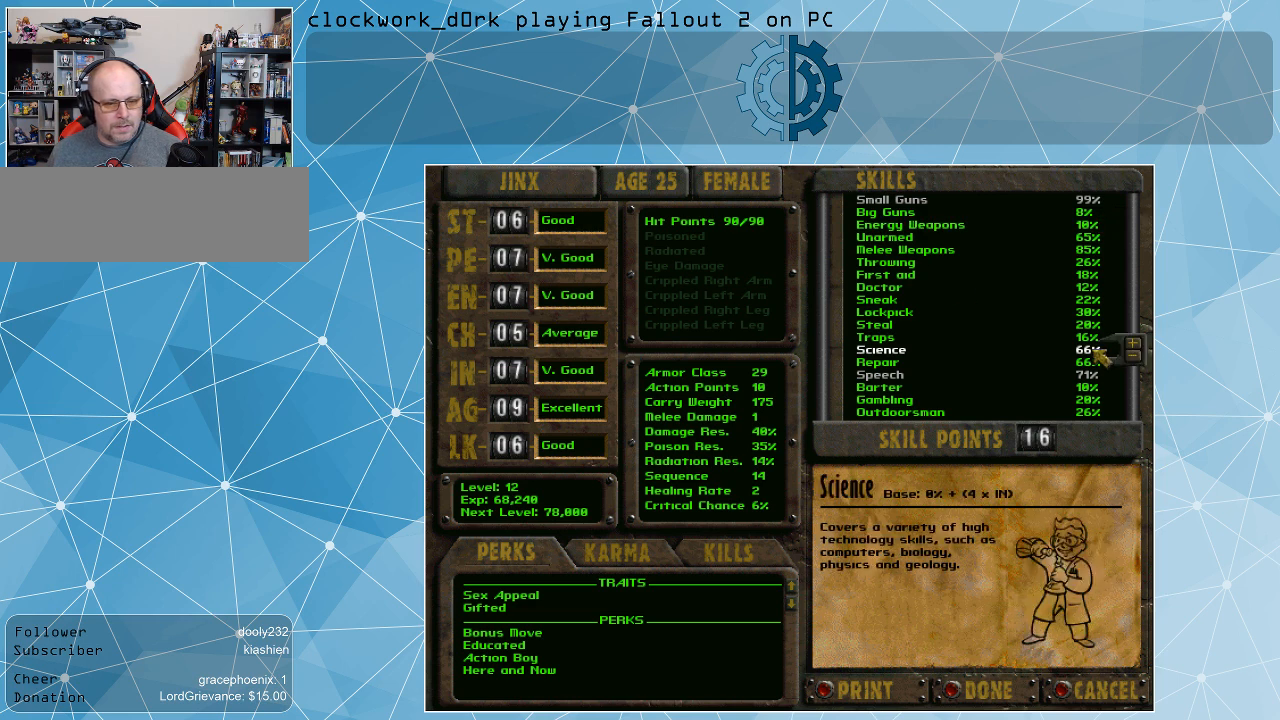
{"keys": [], "mouse": [], "events": []}
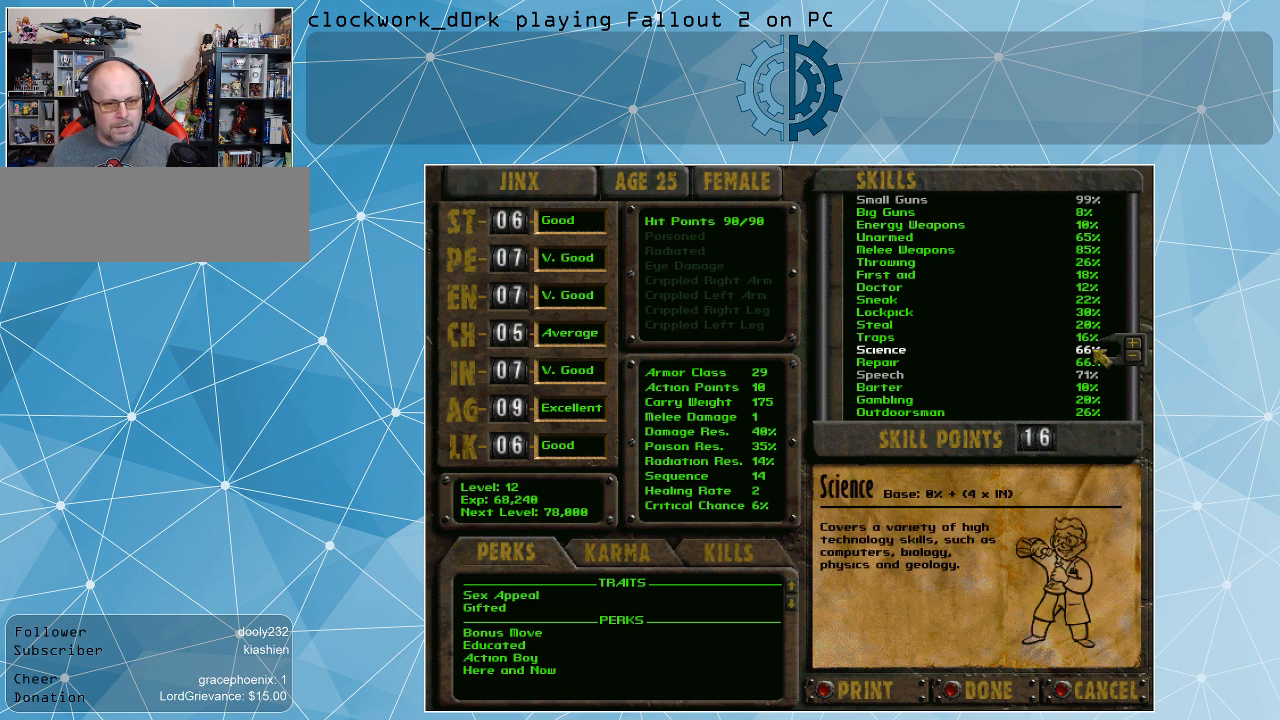
{"keys": [], "mouse": [], "events": []}
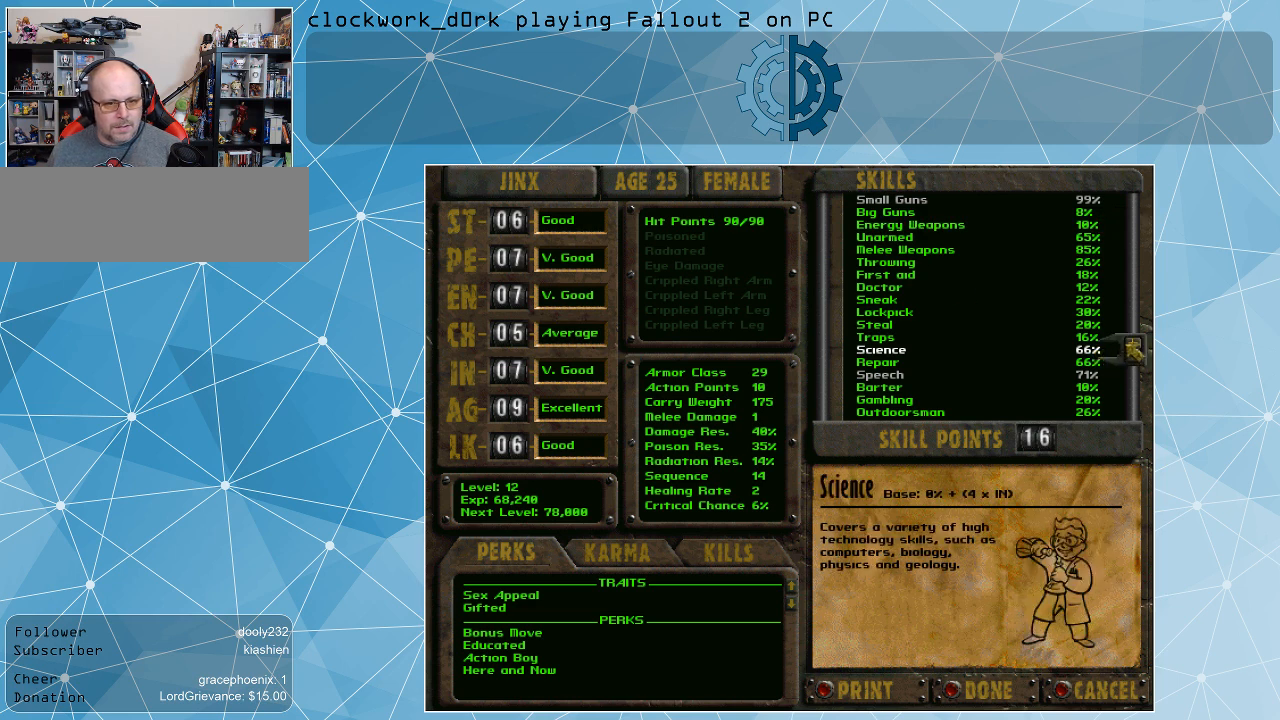
{"keys": [], "mouse": [], "events": []}
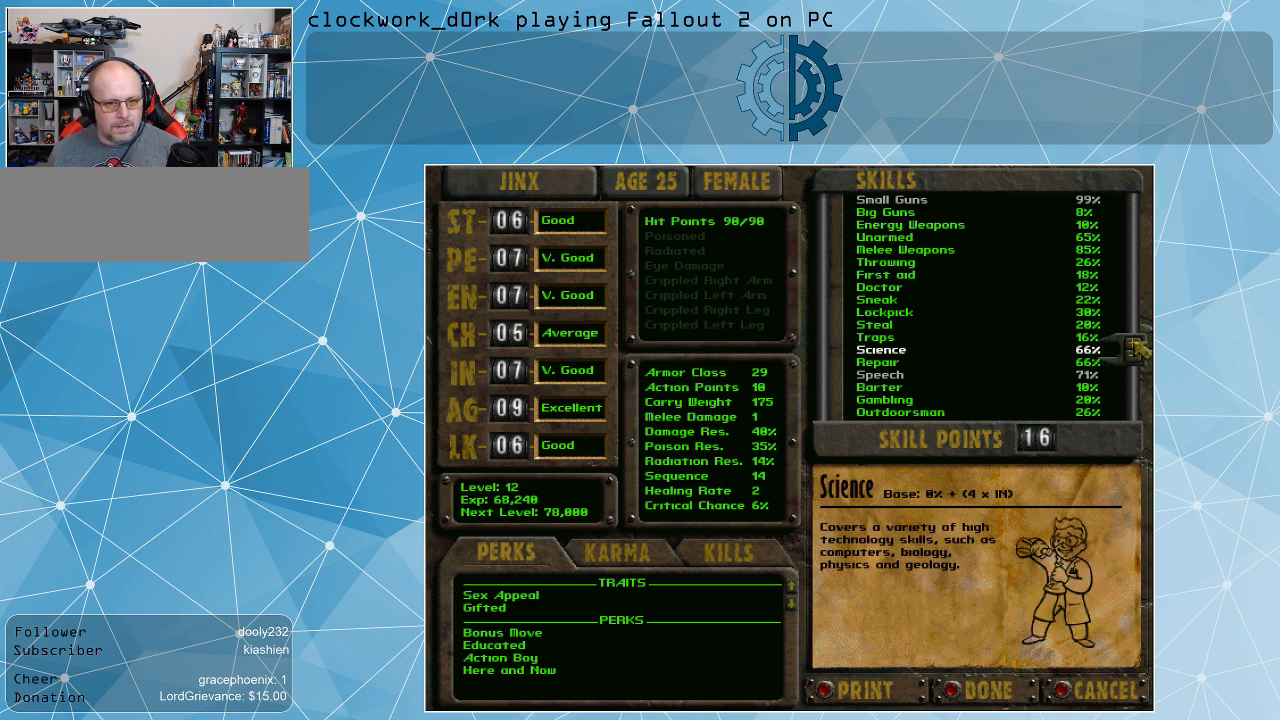
{"keys": [], "mouse": [], "events": [[134, "mouse_left", "down"], [234, "mouse_left", "up"]]}
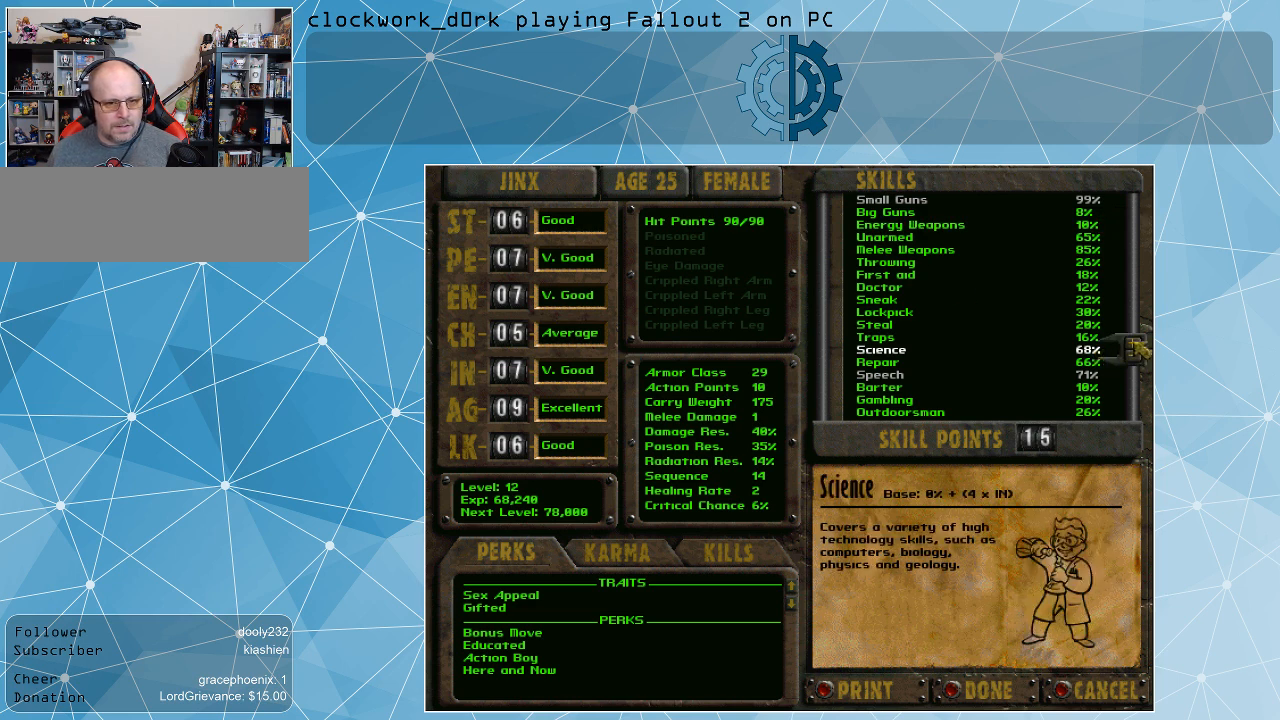
{"keys": [], "mouse": [], "events": [[200, "mouse_left", "down"], [300, "mouse_left", "up"]]}
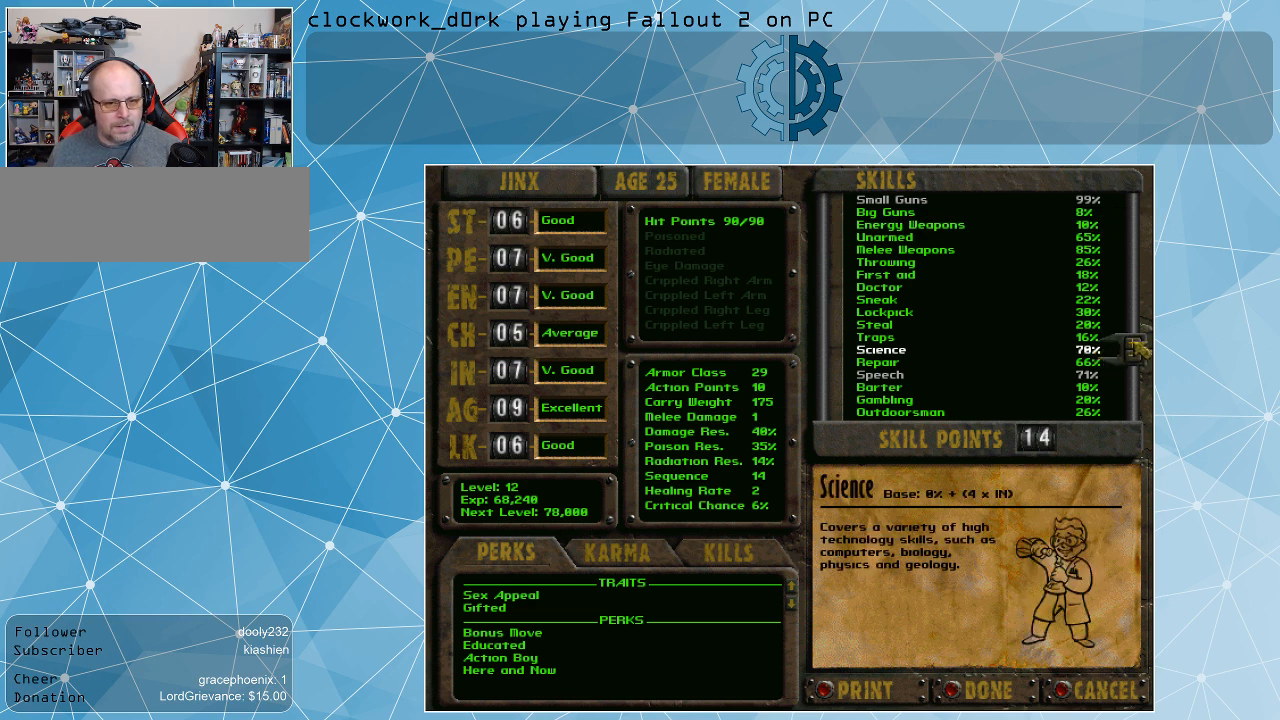
{"keys": [], "mouse": [], "events": []}
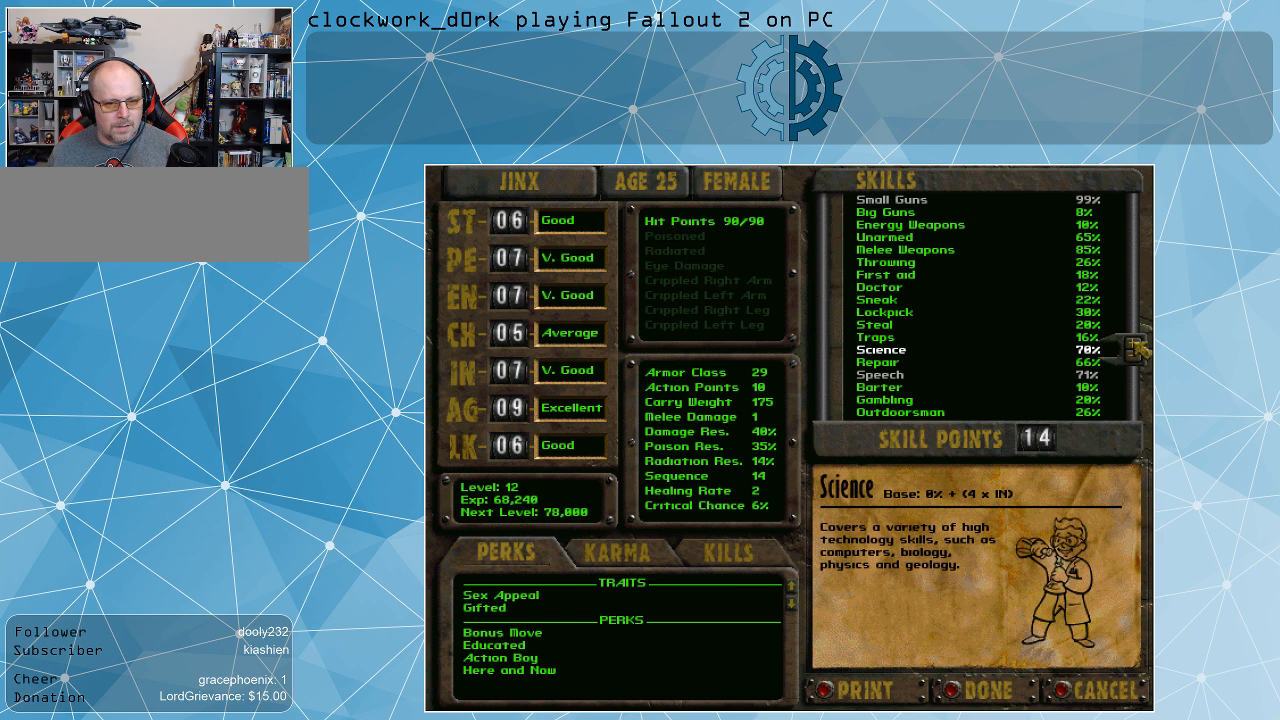
{"keys": [], "mouse": [], "events": []}
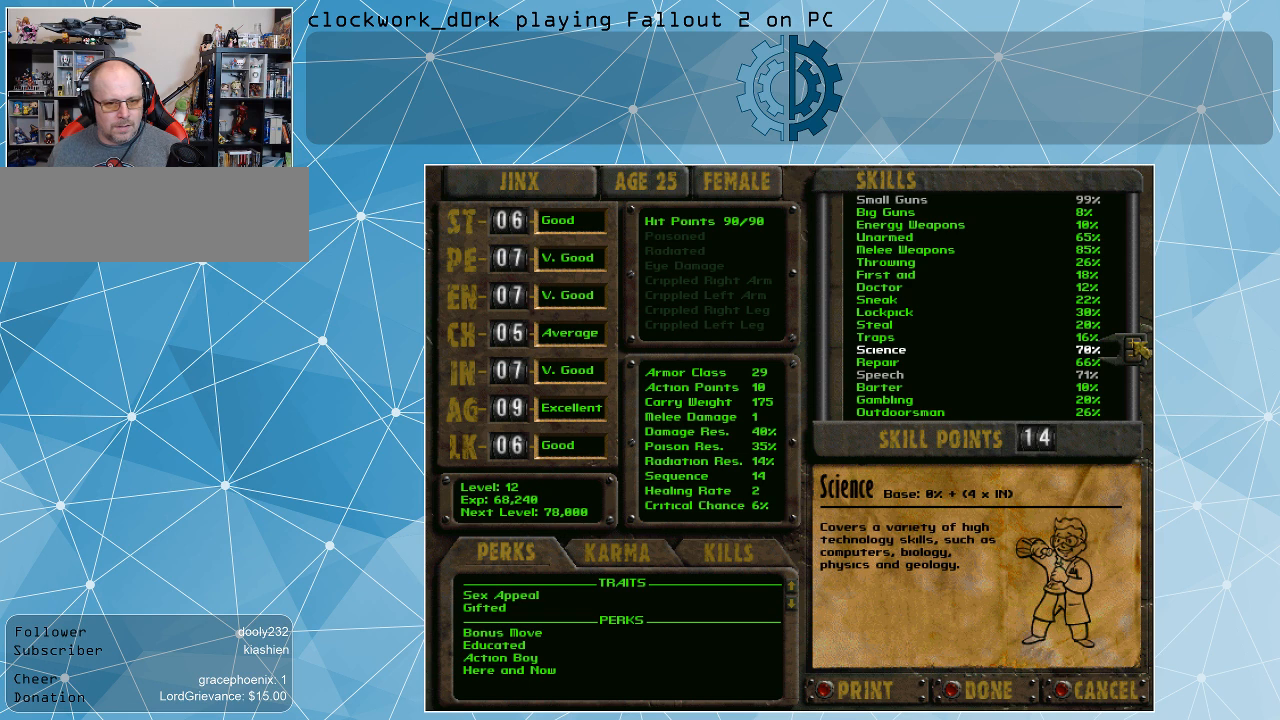
{"keys": [], "mouse": [], "events": [[167, "mouse_left", "down"], [267, "mouse_left", "up"]]}
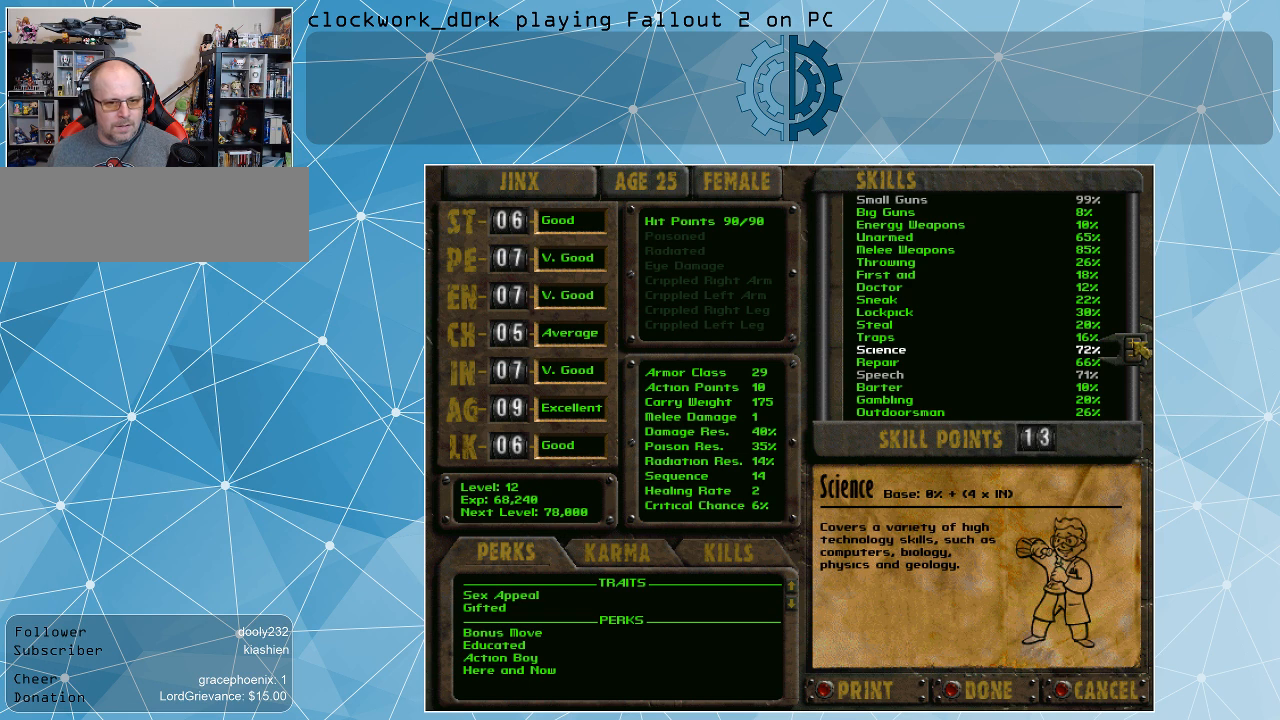
{"keys": [], "mouse": ["left"], "events": [[67, "mouse_left", "down"], [167, "mouse_left", "up"], [467, "mouse_left", "down"]]}
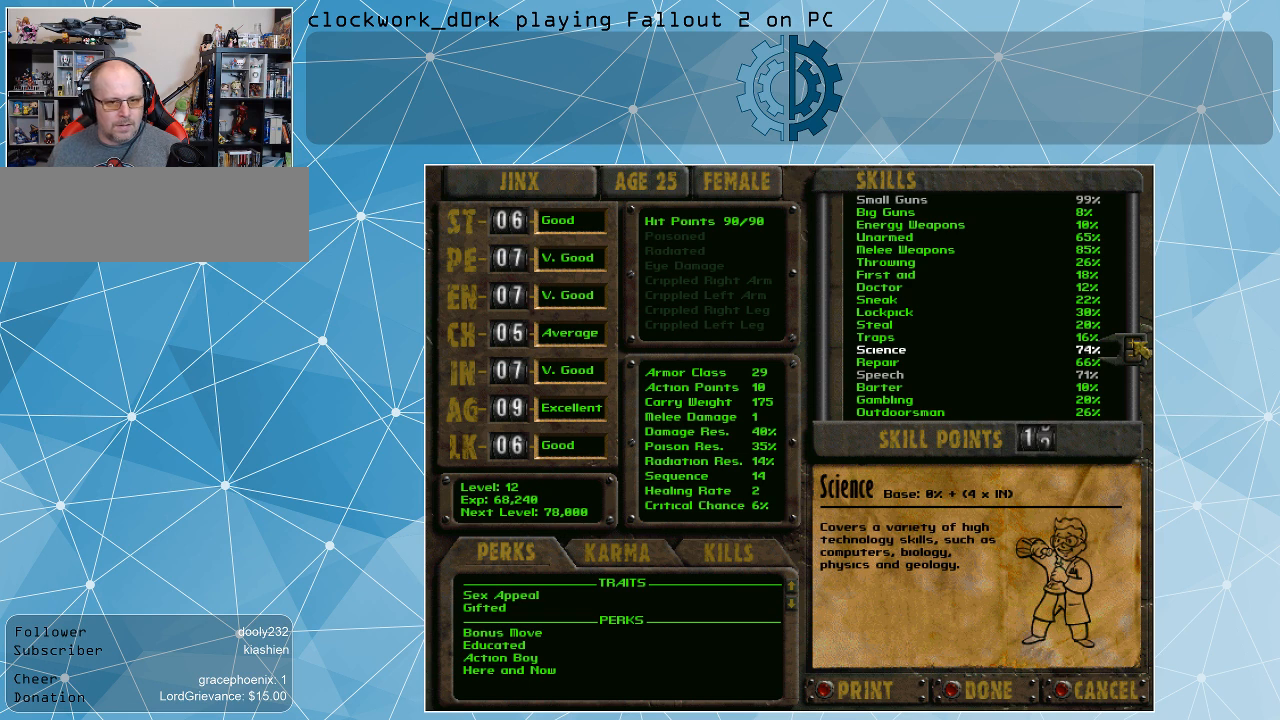
{"keys": [], "mouse": [], "events": [[67, "mouse_left", "up"], [334, "mouse_left", "down"], [434, "mouse_left", "up"]]}
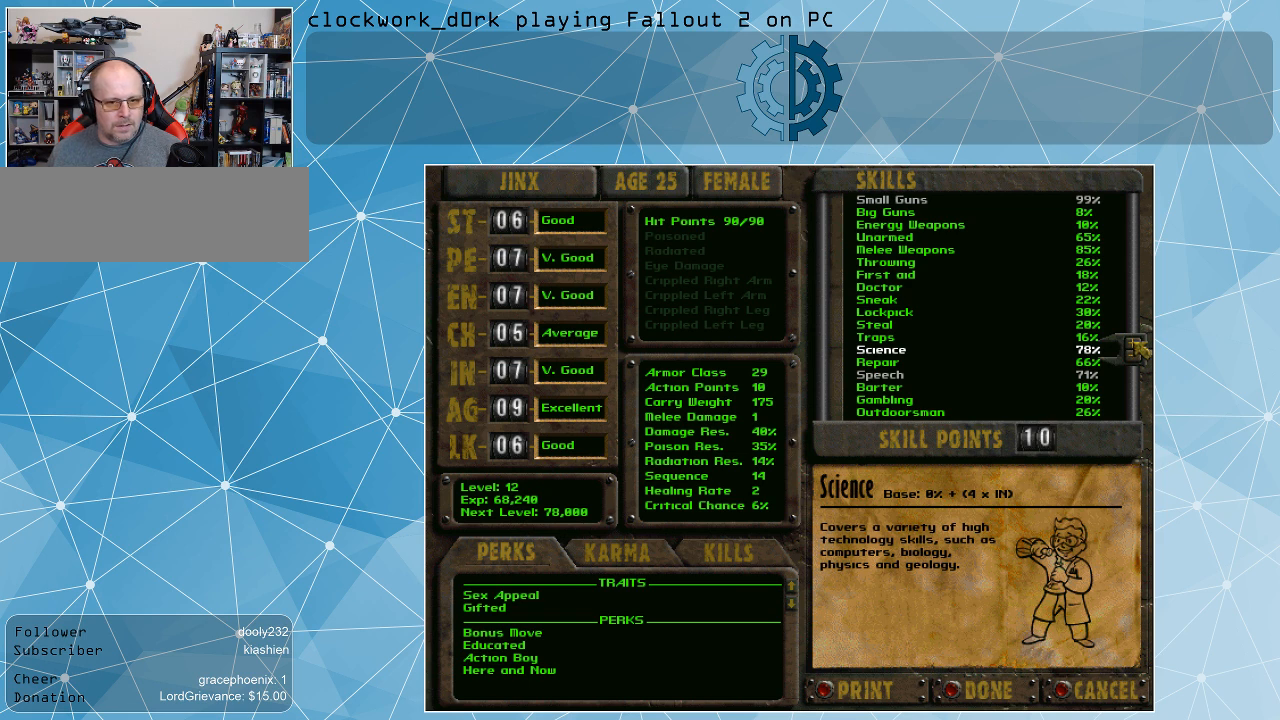
{"keys": [], "mouse": [], "events": [[200, "mouse_left", "down"], [334, "mouse_left", "up"]]}
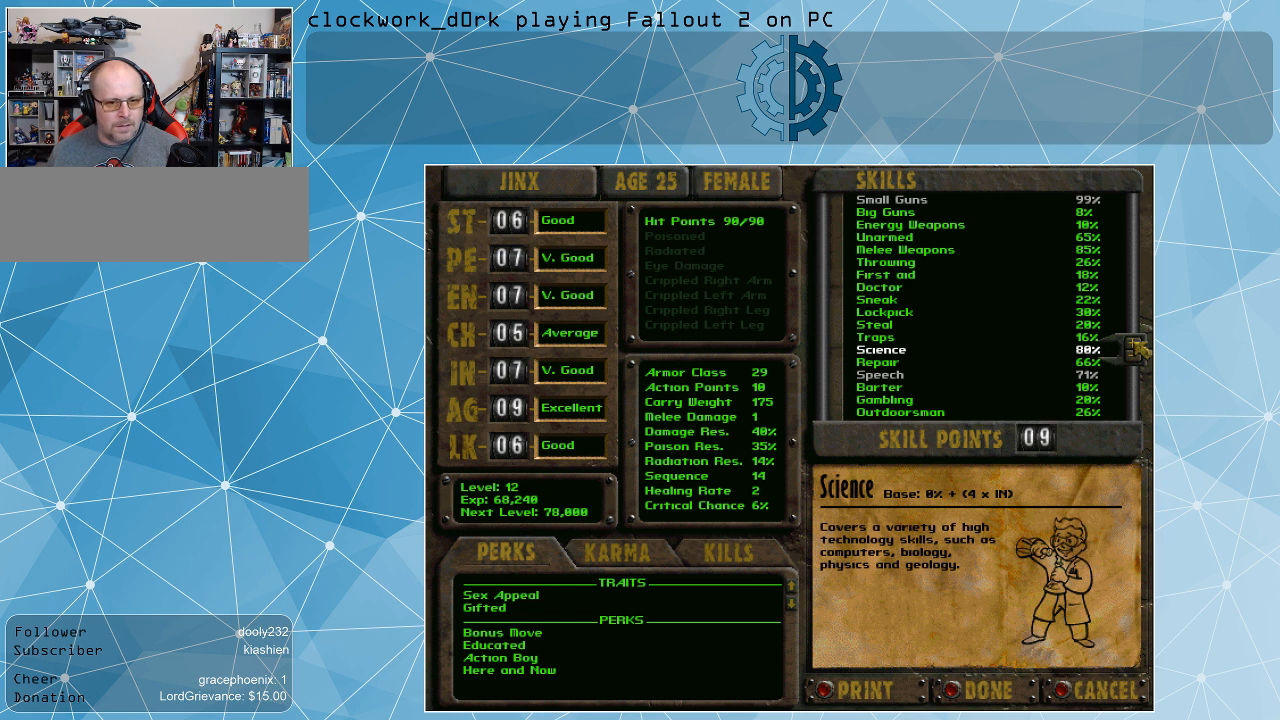
{"keys": [], "mouse": [], "events": []}
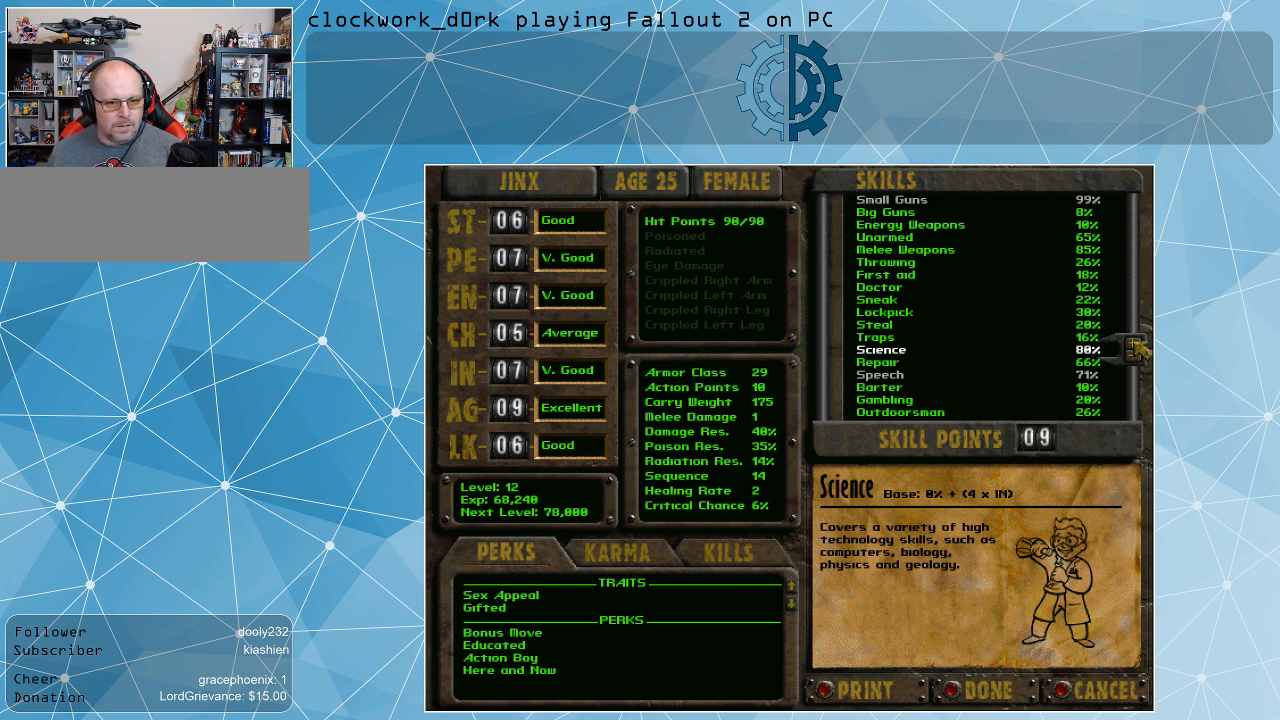
{"keys": [], "mouse": [], "events": []}
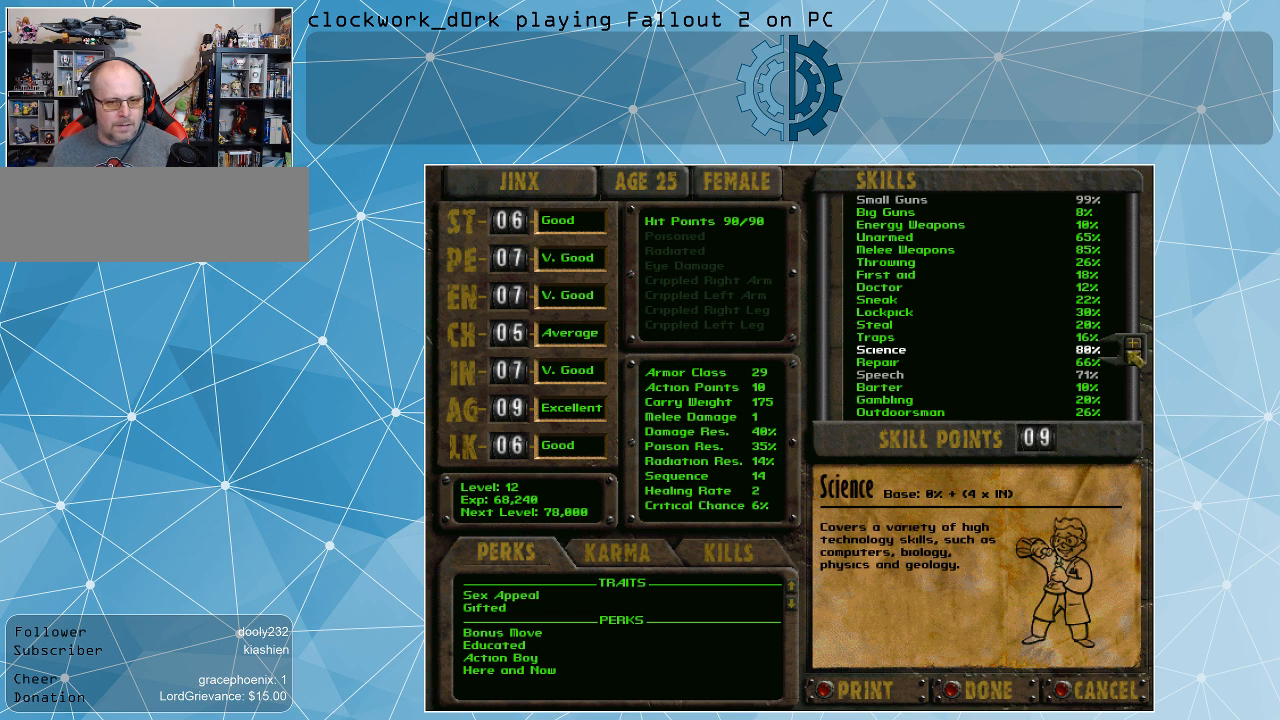
{"keys": [], "mouse": [], "events": []}
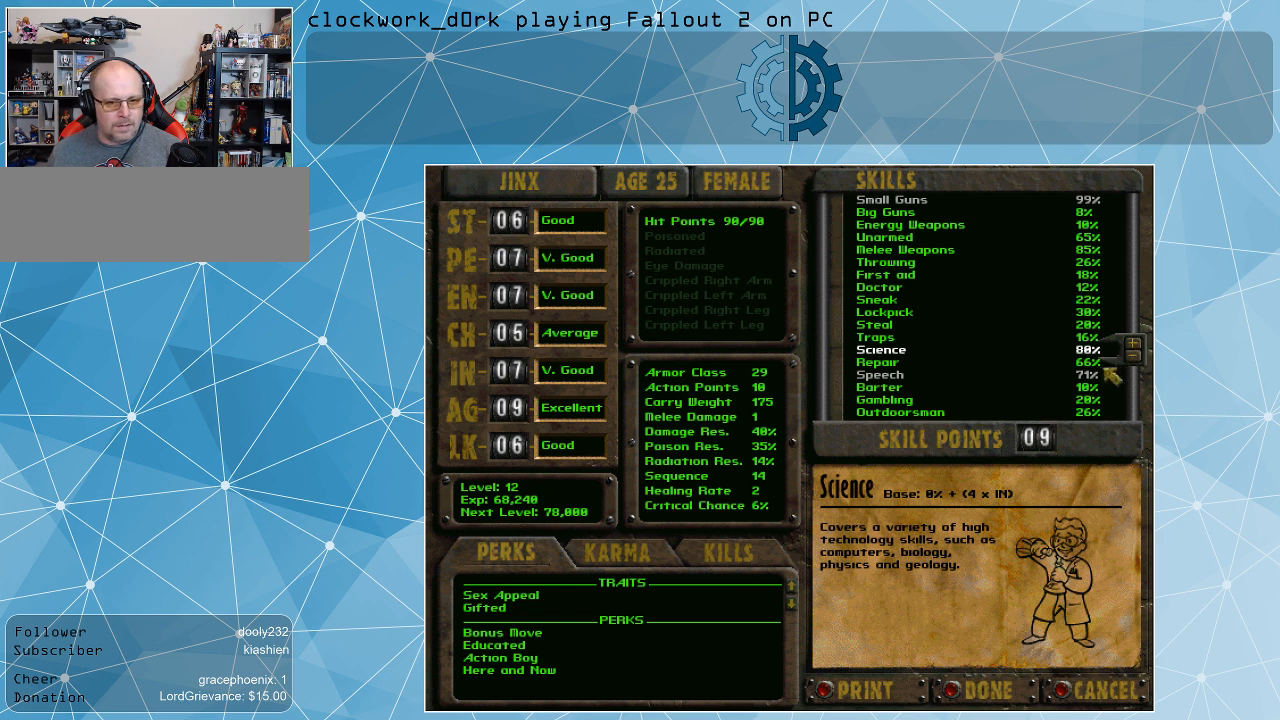
{"keys": [], "mouse": [], "events": []}
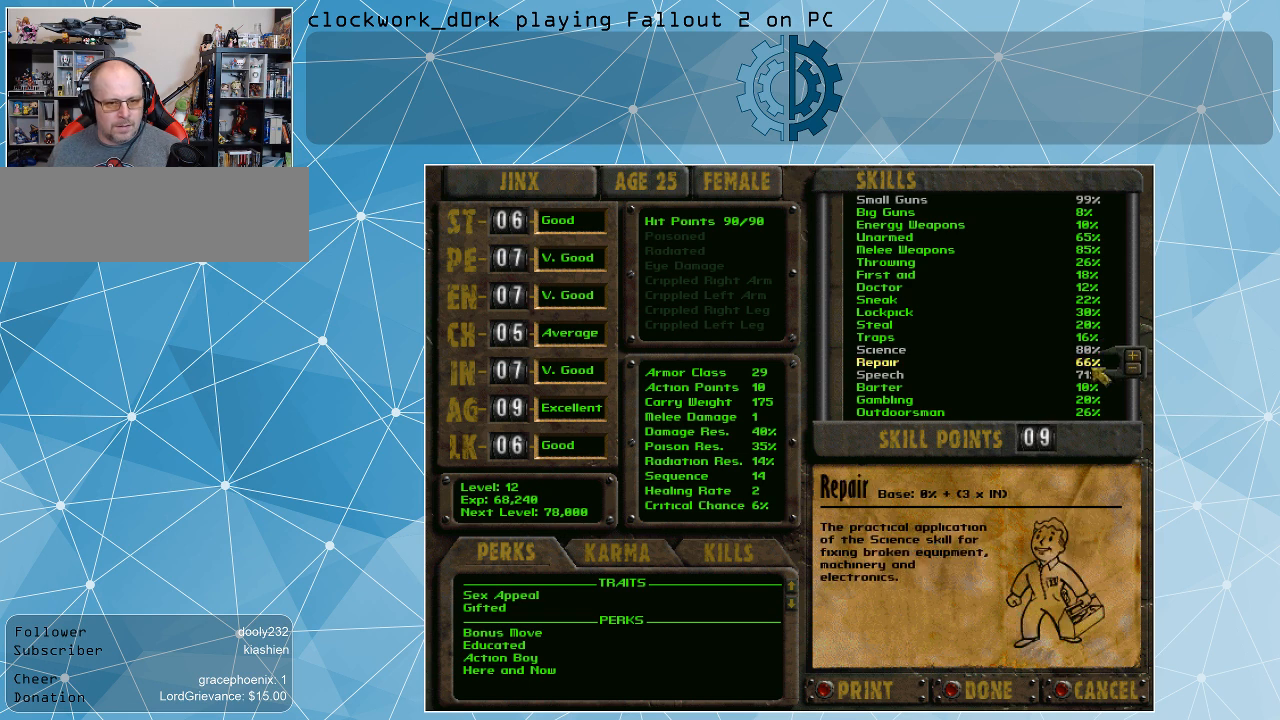
{"keys": [], "mouse": [], "events": []}
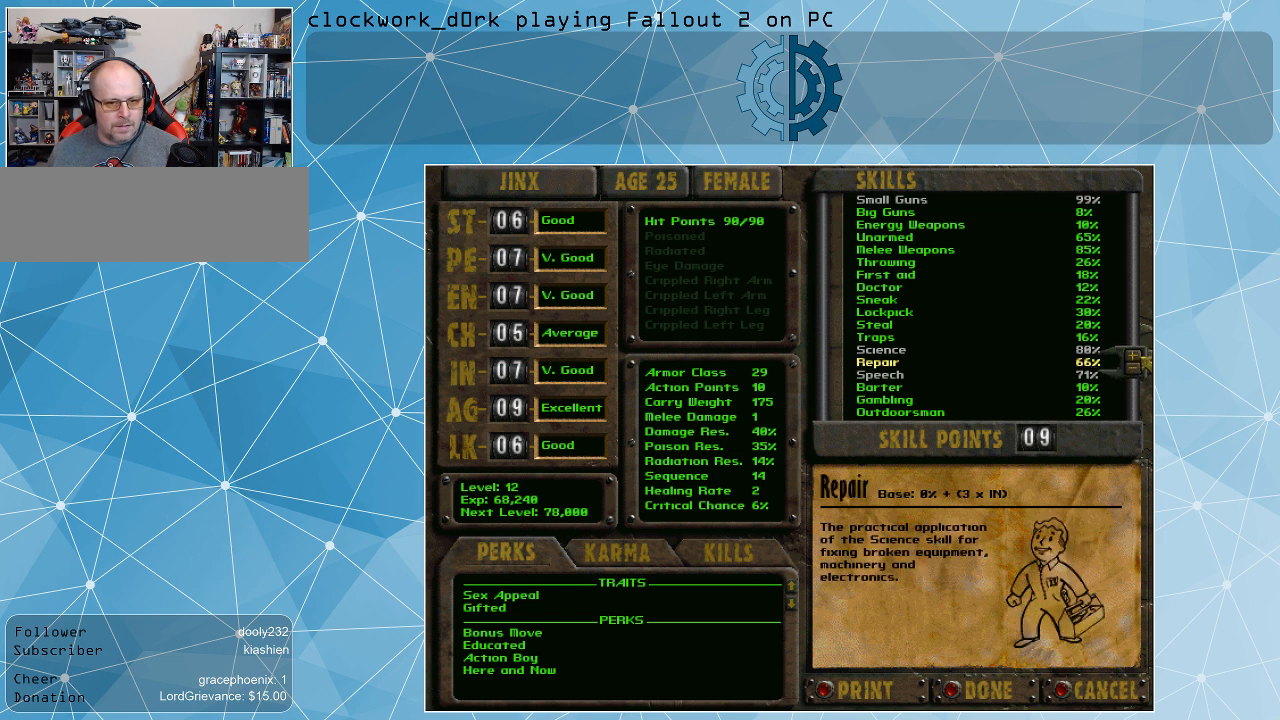
{"keys": [], "mouse": [], "events": []}
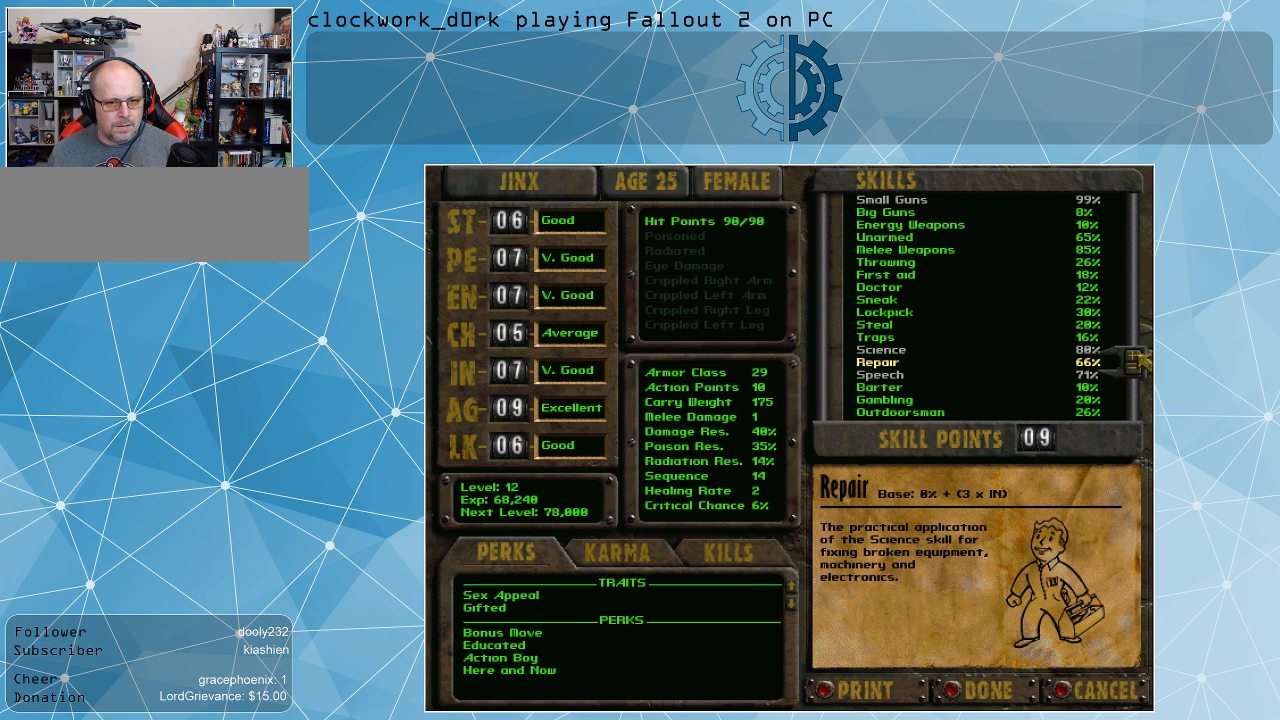
{"keys": [], "mouse": ["left"], "events": [[234, "mouse_left", "down"], [300, "mouse_left", "up"], [500, "mouse_left", "down"]]}
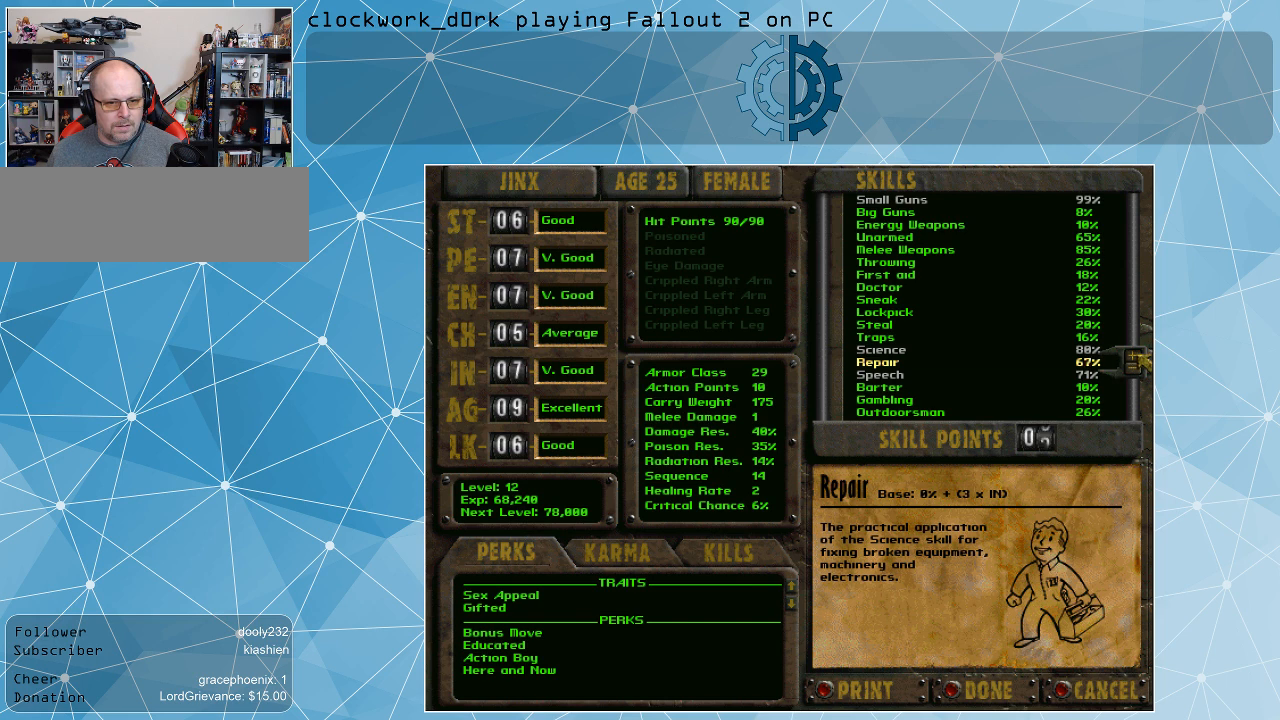
{"keys": [], "mouse": [], "events": [[100, "mouse_left", "up"], [300, "mouse_left", "down"], [367, "mouse_left", "up"]]}
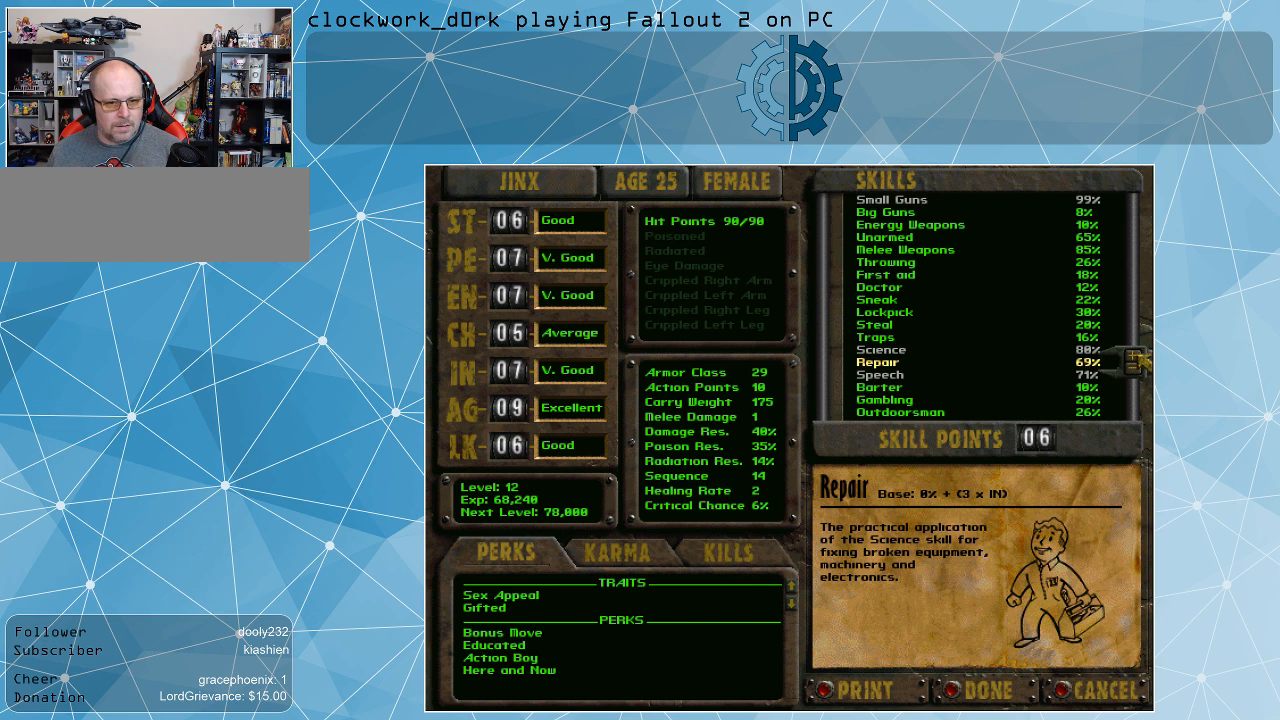
{"keys": [], "mouse": [], "events": [[267, "mouse_left", "down"], [334, "mouse_left", "up"]]}
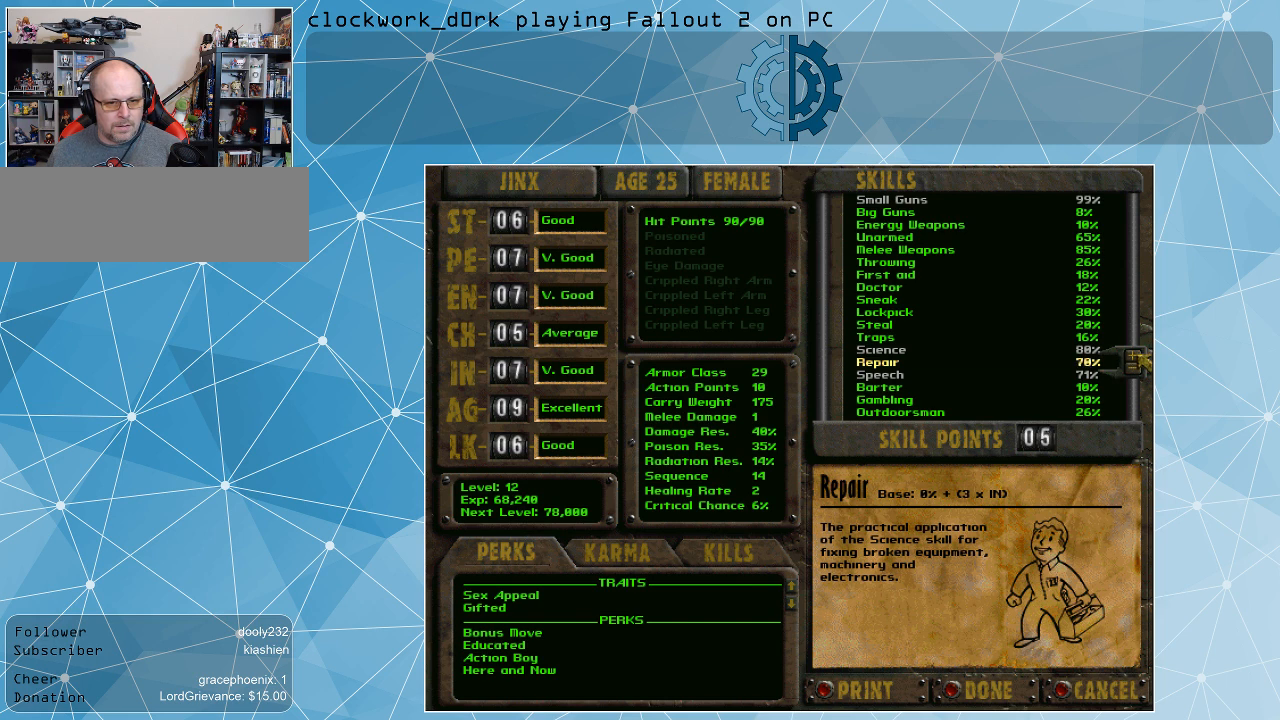
{"keys": [], "mouse": [], "events": []}
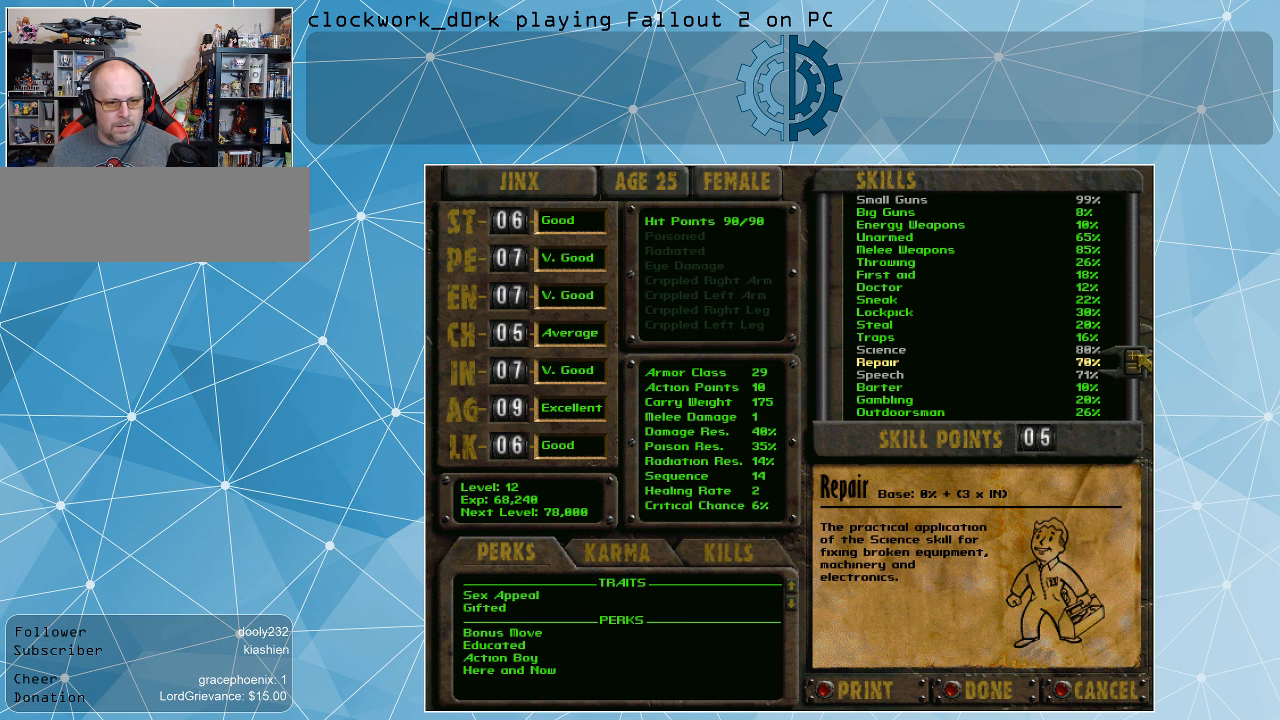
{"keys": [], "mouse": [], "events": []}
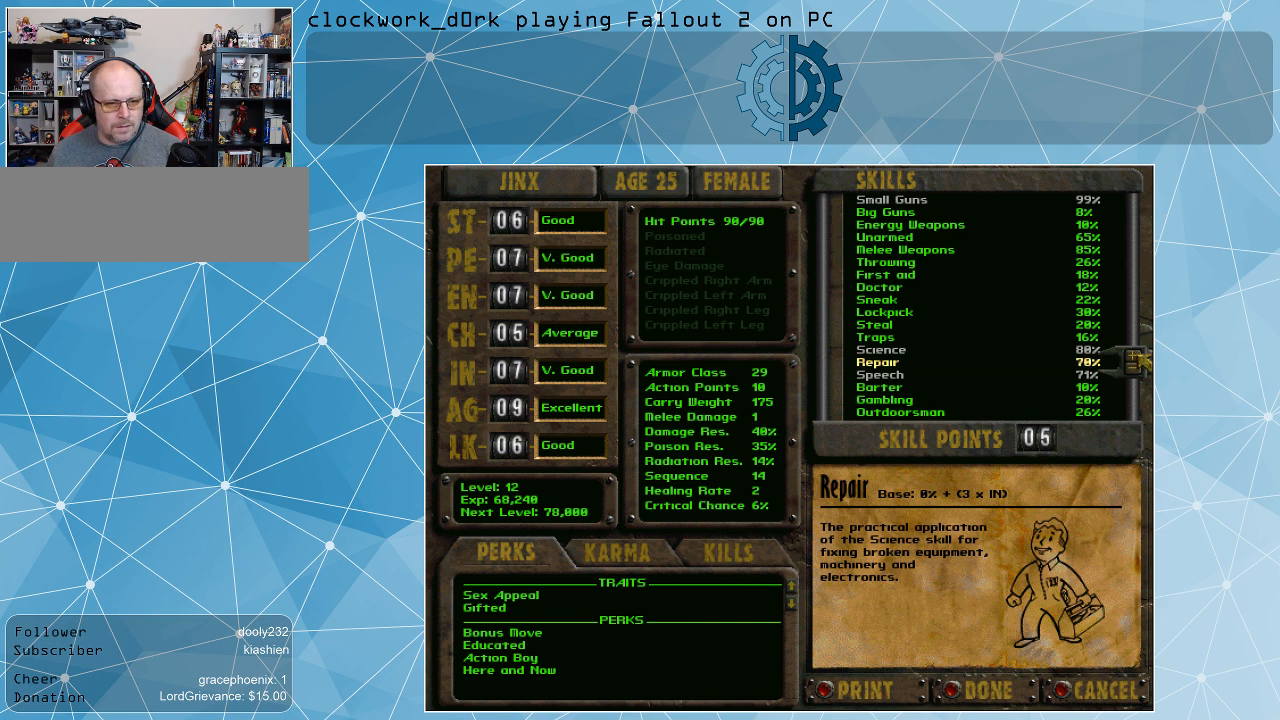
{"keys": [], "mouse": [], "events": []}
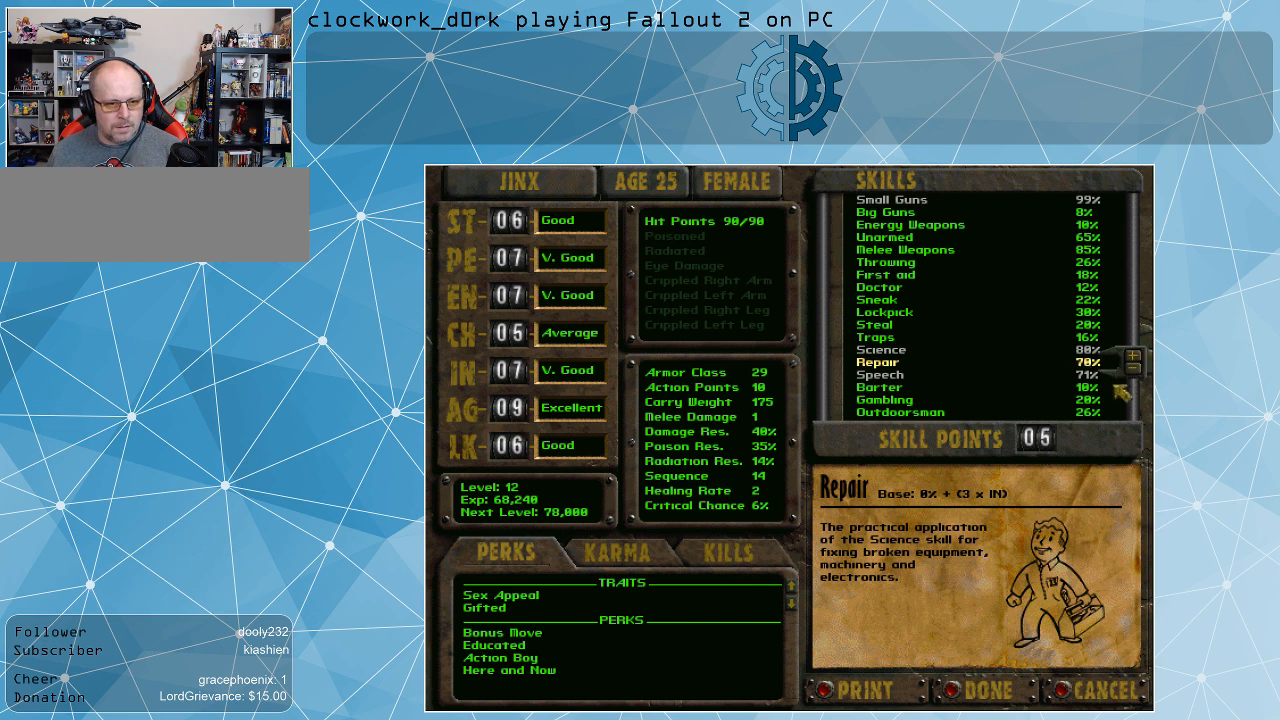
{"keys": [], "mouse": [], "events": []}
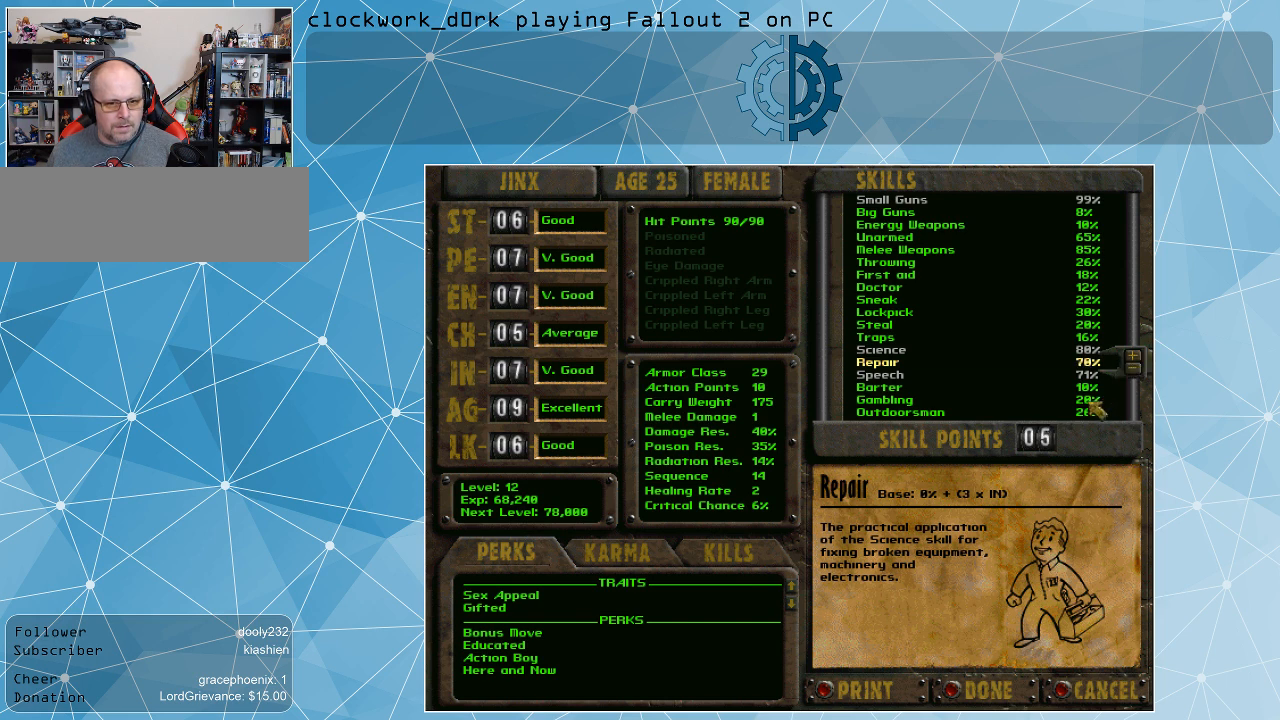
{"keys": [], "mouse": [], "events": [[200, "mouse_left", "down"], [300, "mouse_left", "up"]]}